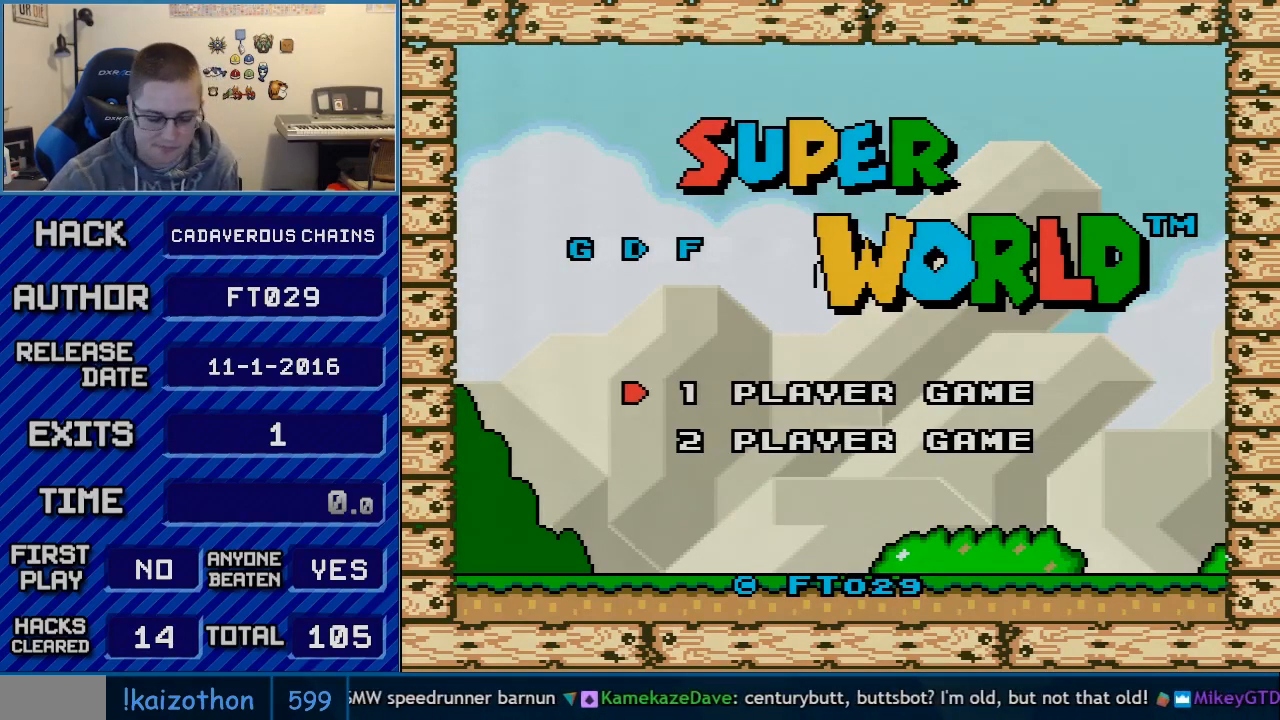
Gameplay with a controller (Nintendo layout); each line is a JSON object with the inputs held at the frame after it. "events" lists button and stick changes between this image and that frame as [ms after this image, input, new state], when the widget could be followed in between. Not read: L3 R3.
{"buttons": ["A"], "events": [[450, "A", "down"]]}
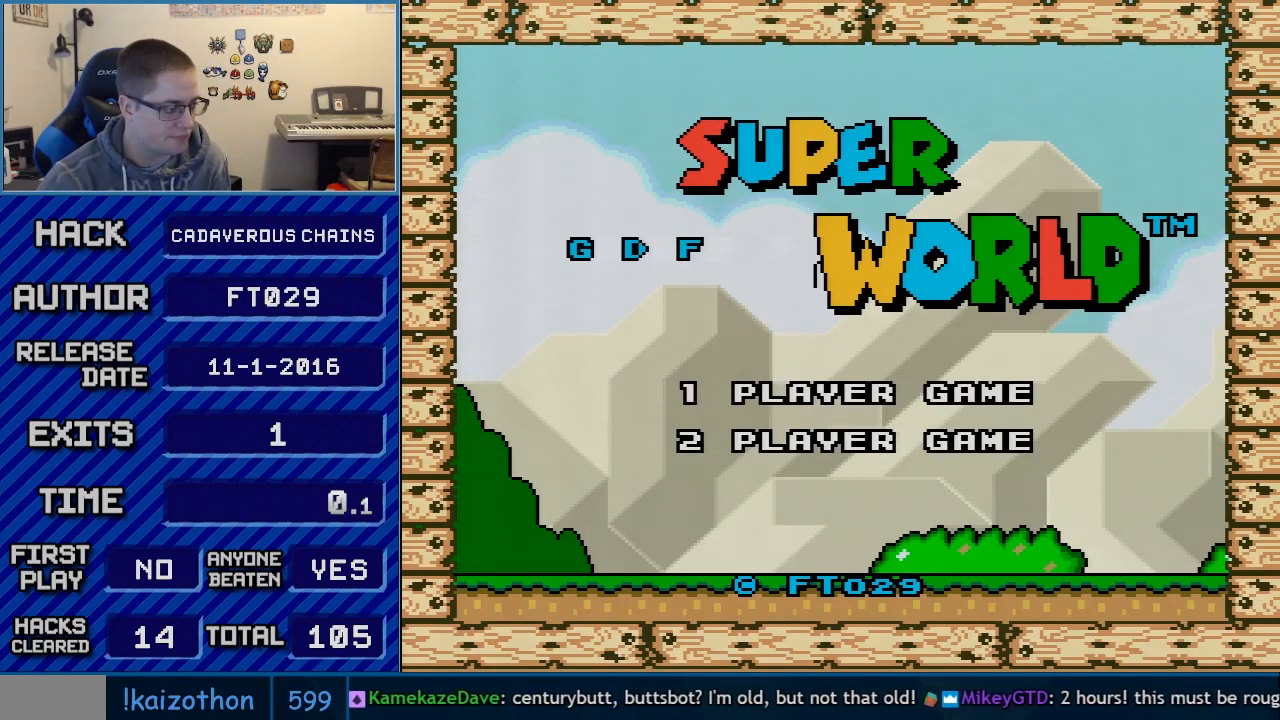
{"buttons": [], "events": [[33, "A", "up"]]}
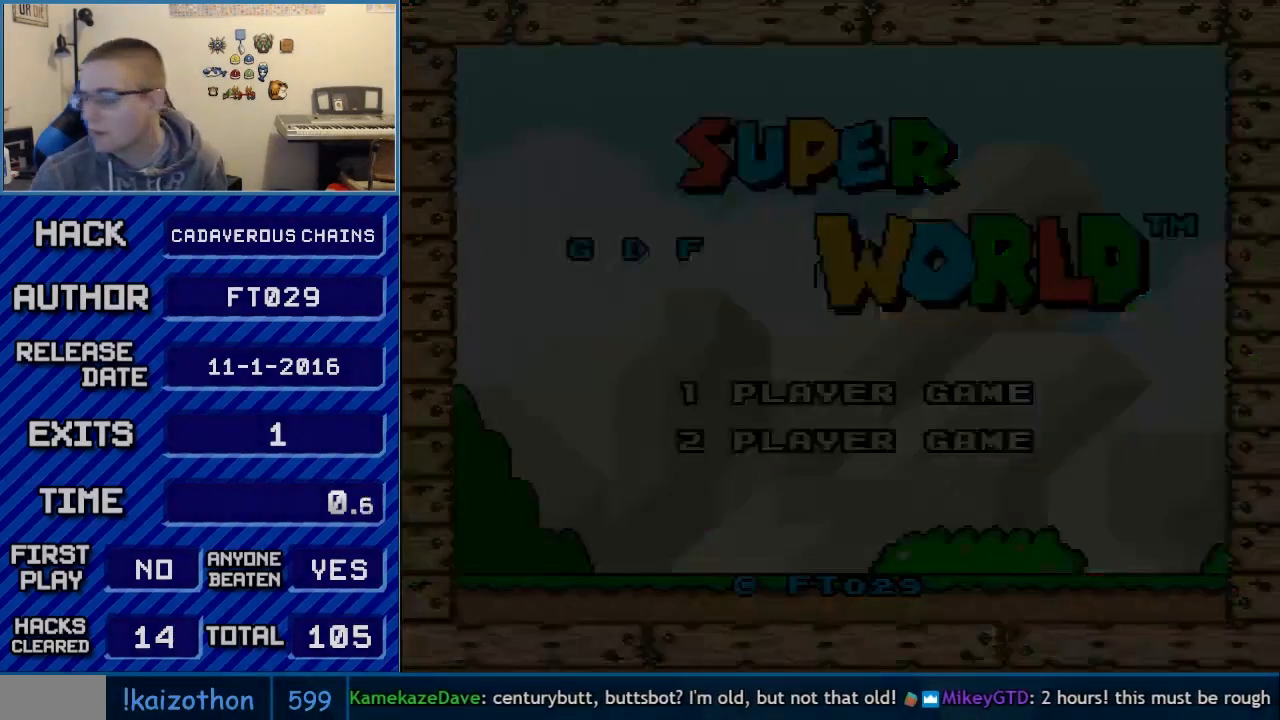
{"buttons": [], "events": []}
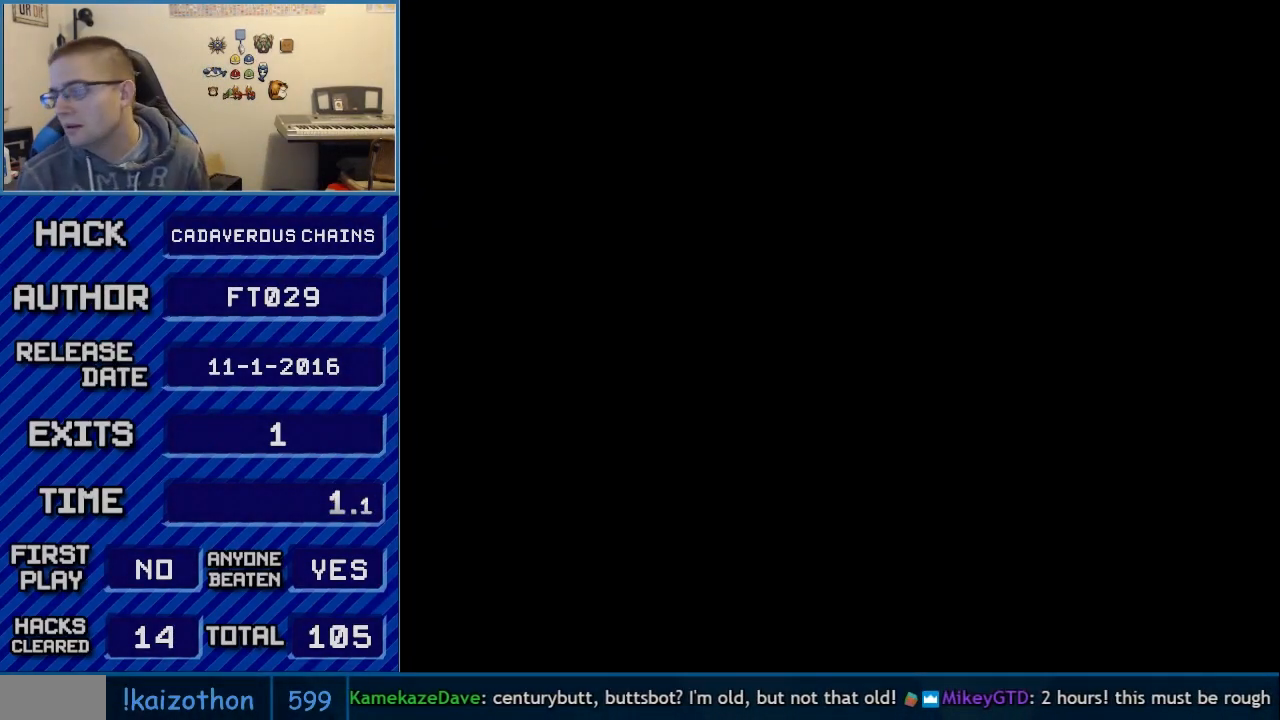
{"buttons": [], "events": []}
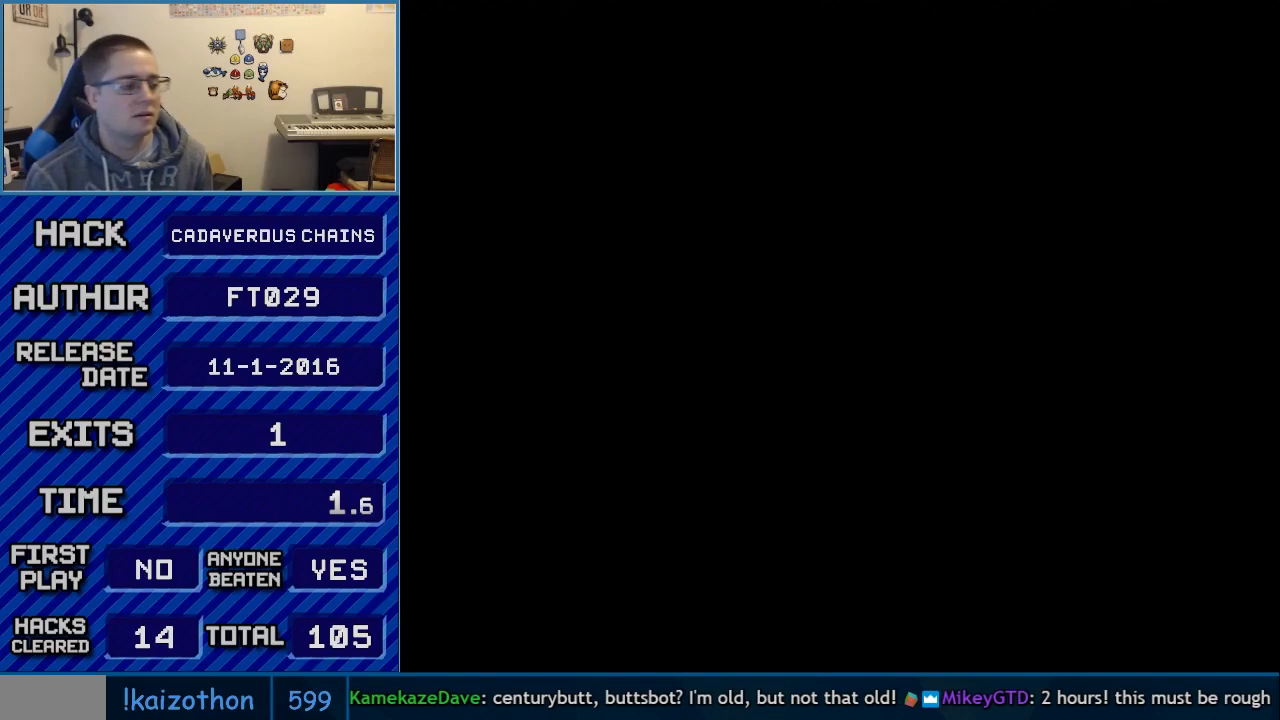
{"buttons": [], "events": []}
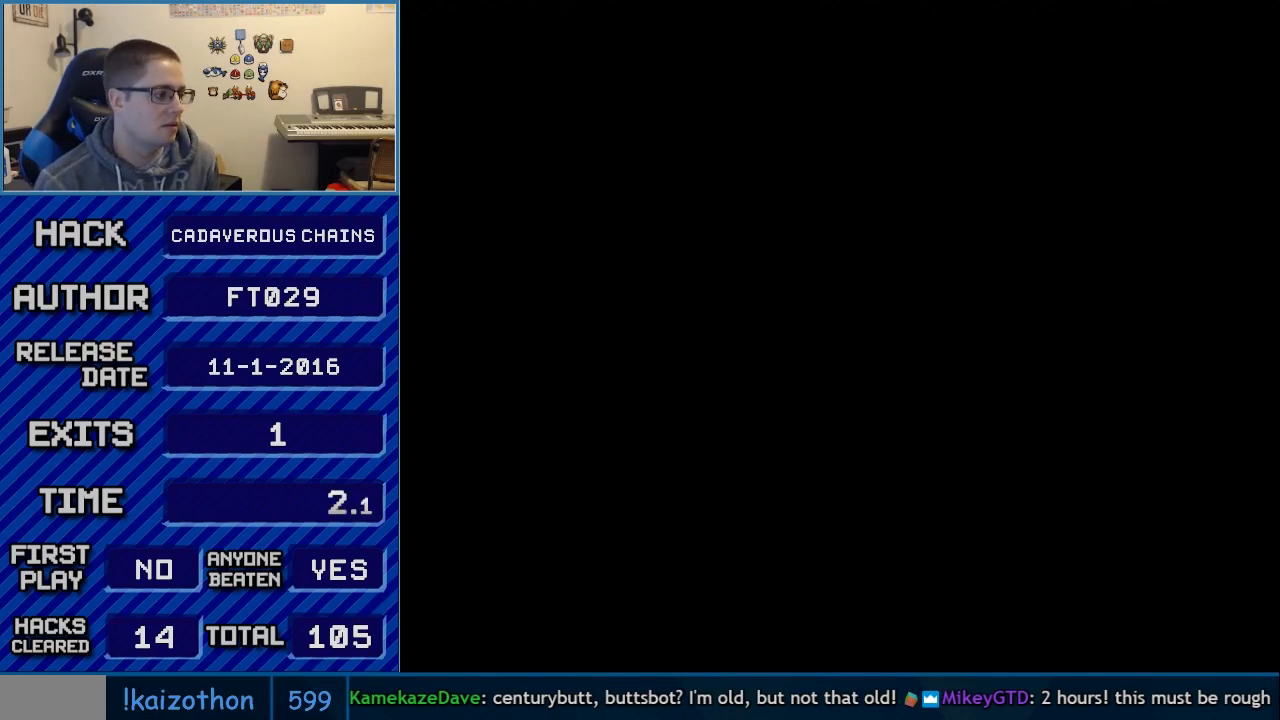
{"buttons": [], "events": []}
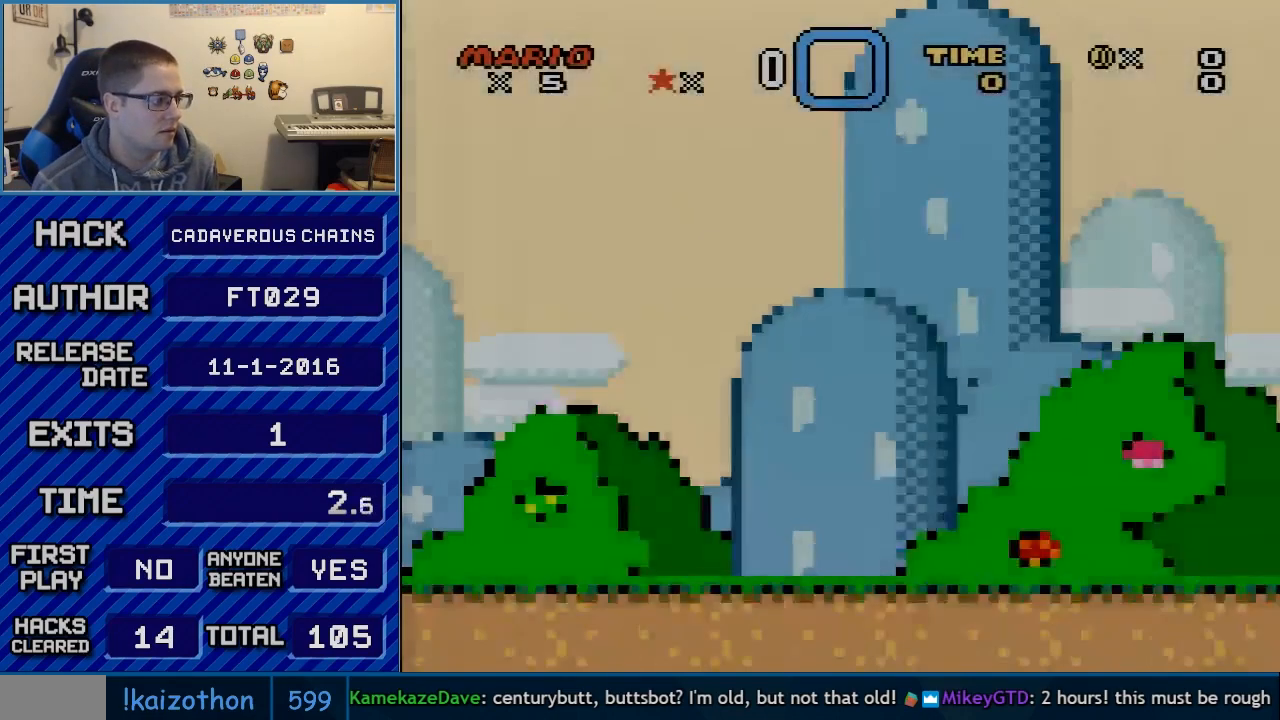
{"buttons": [], "events": [[200, "A", "down"], [233, "A", "up"]]}